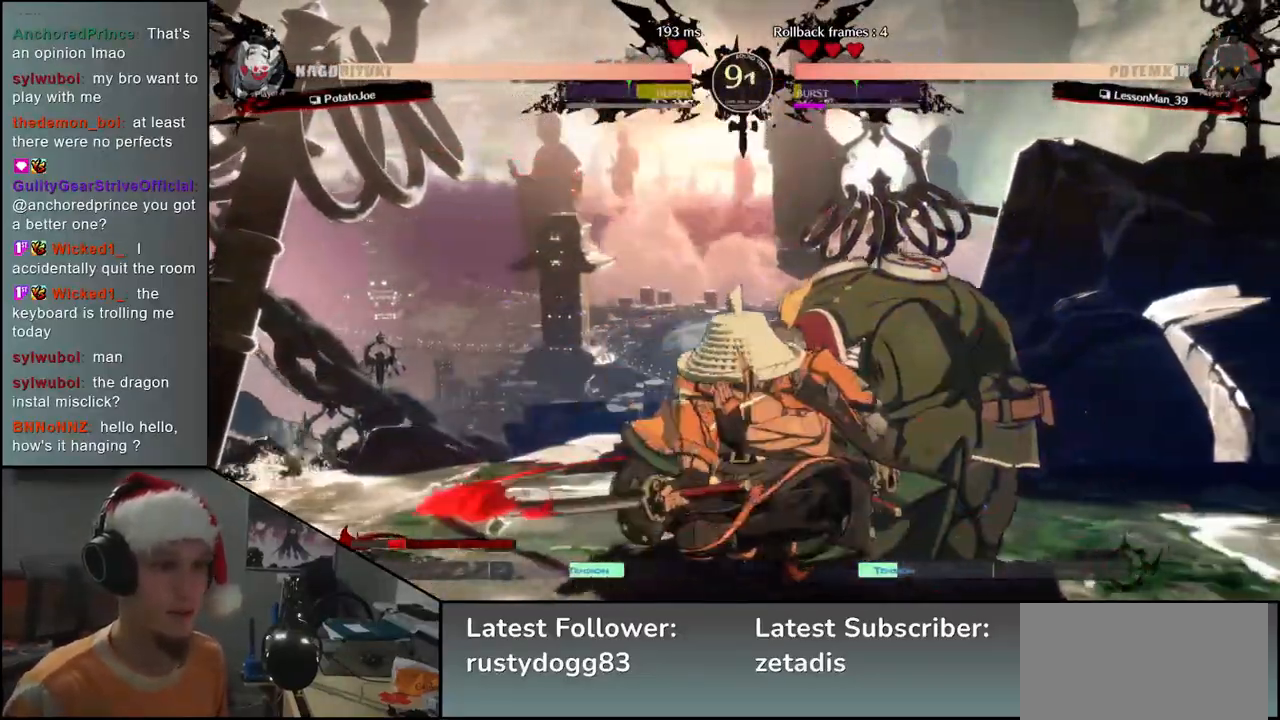
Gameplay with a controller (arcade stick); each line is a JSON object with the inputs held at the frame after it. "events" lists button and stick changes between this image and that frame as [ms after this image, input, new state], when the widget could be followed in between. Not read: L3 R3.
{"buttons": [], "left_stick": "left", "events": [[67, "left_stick", "down"], [133, "R1", "down"], [217, "R1", "up"], [233, "left_stick", "center"], [300, "left_stick", "left"]]}
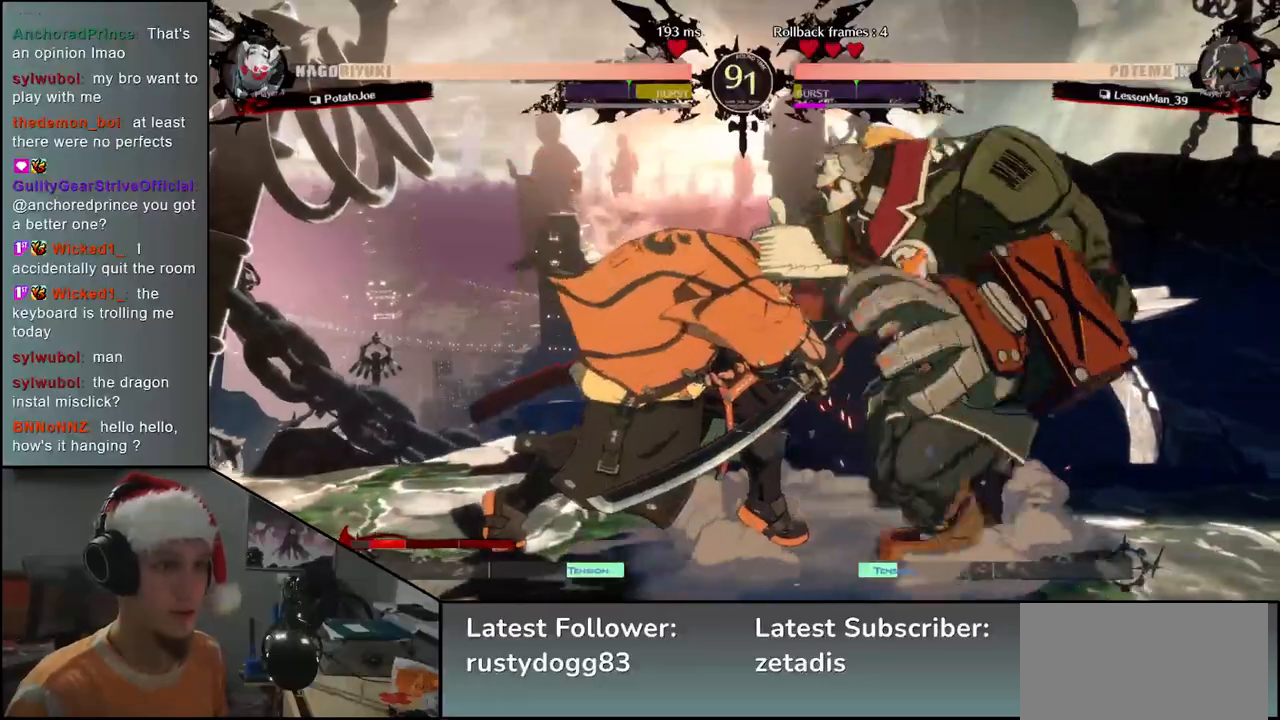
{"buttons": [], "left_stick": "left", "events": []}
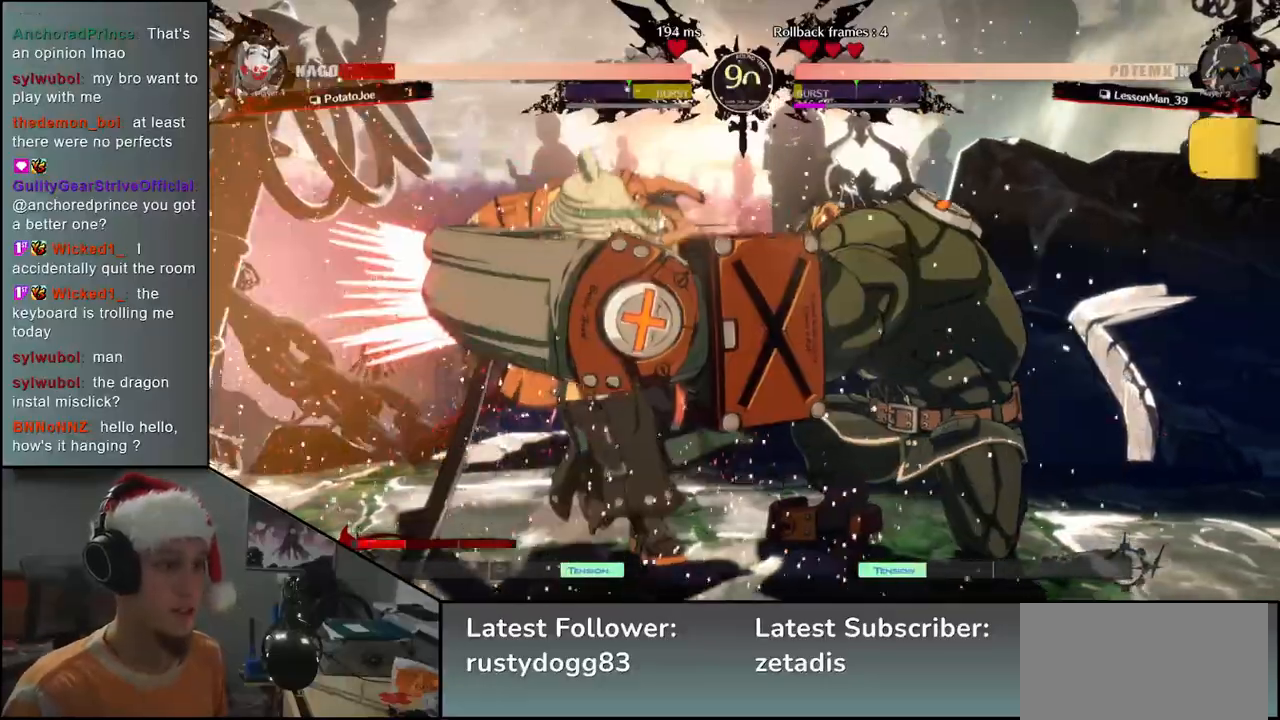
{"buttons": [], "left_stick": "center", "events": [[317, "left_stick", "center"]]}
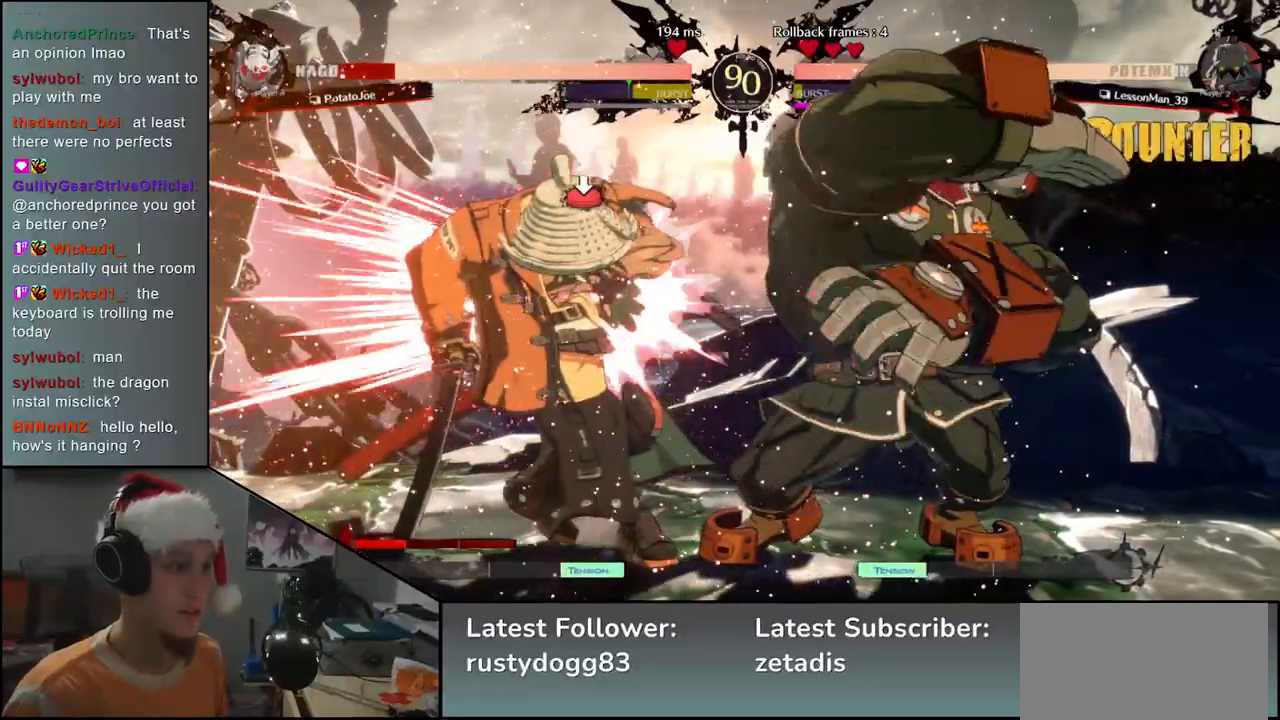
{"buttons": [], "left_stick": "left", "events": [[150, "left_stick", "left"]]}
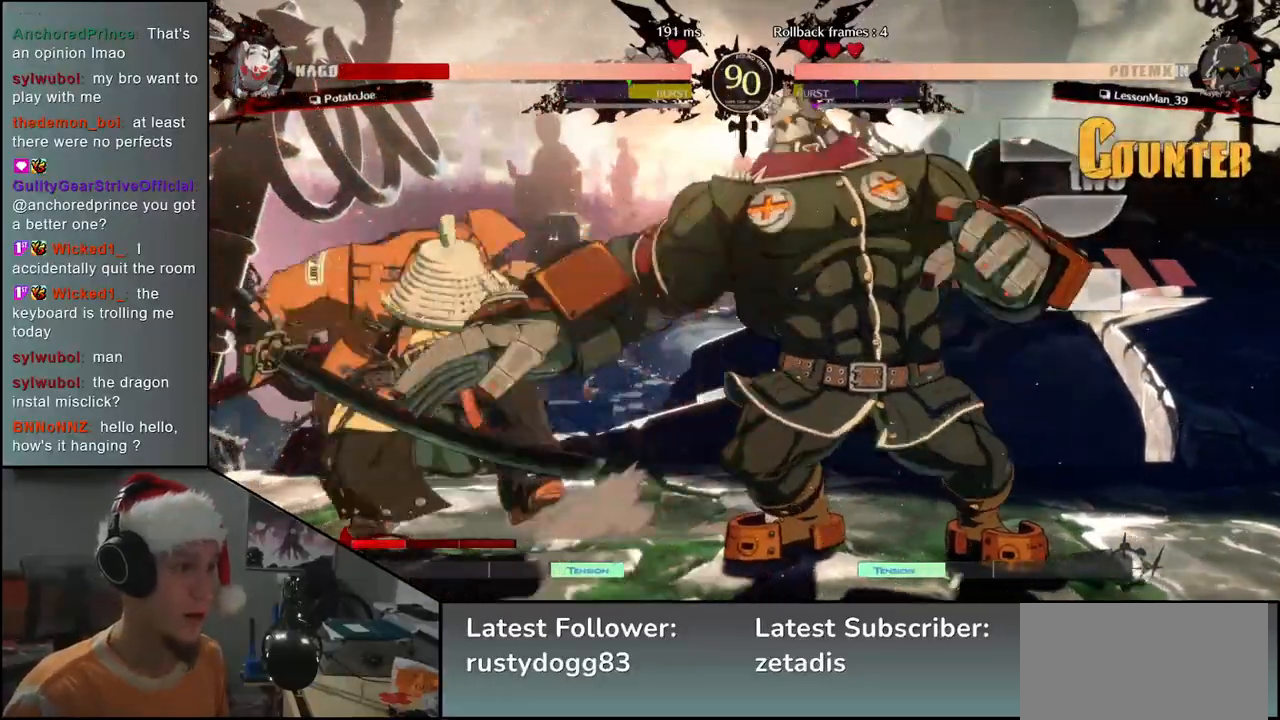
{"buttons": [], "left_stick": "left", "events": []}
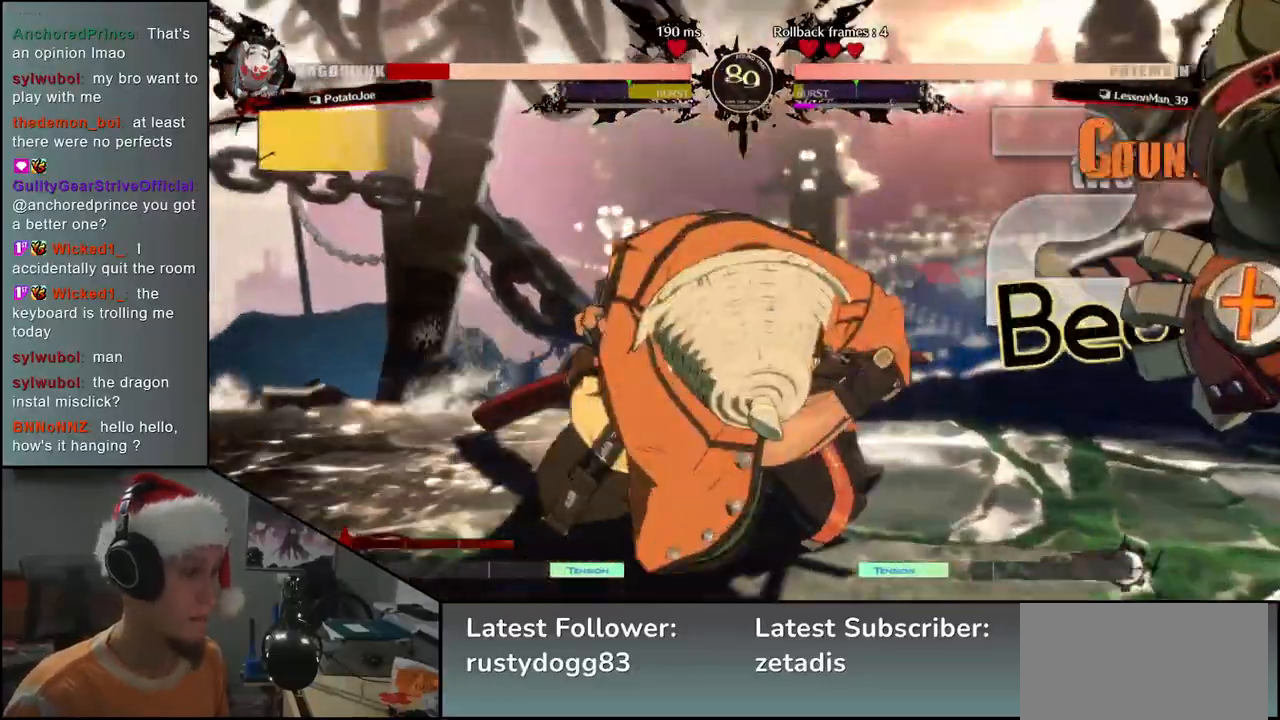
{"buttons": [], "left_stick": "left", "events": []}
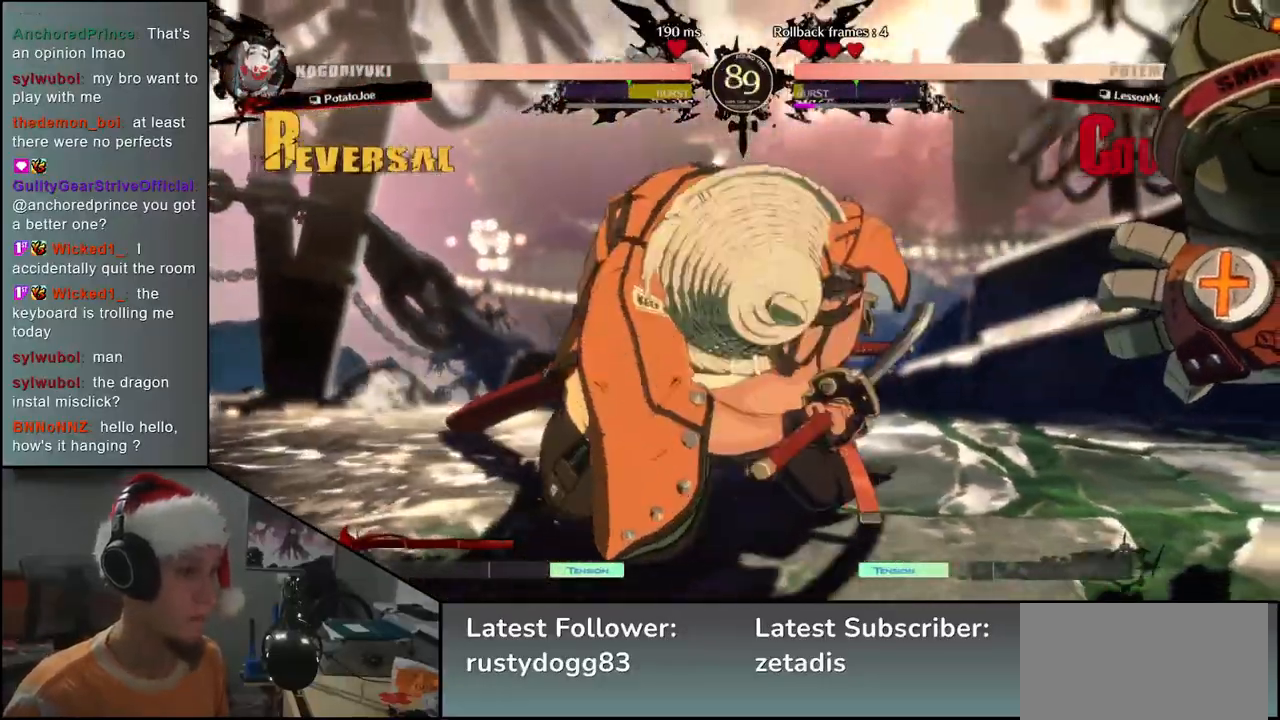
{"buttons": [], "left_stick": "left", "events": []}
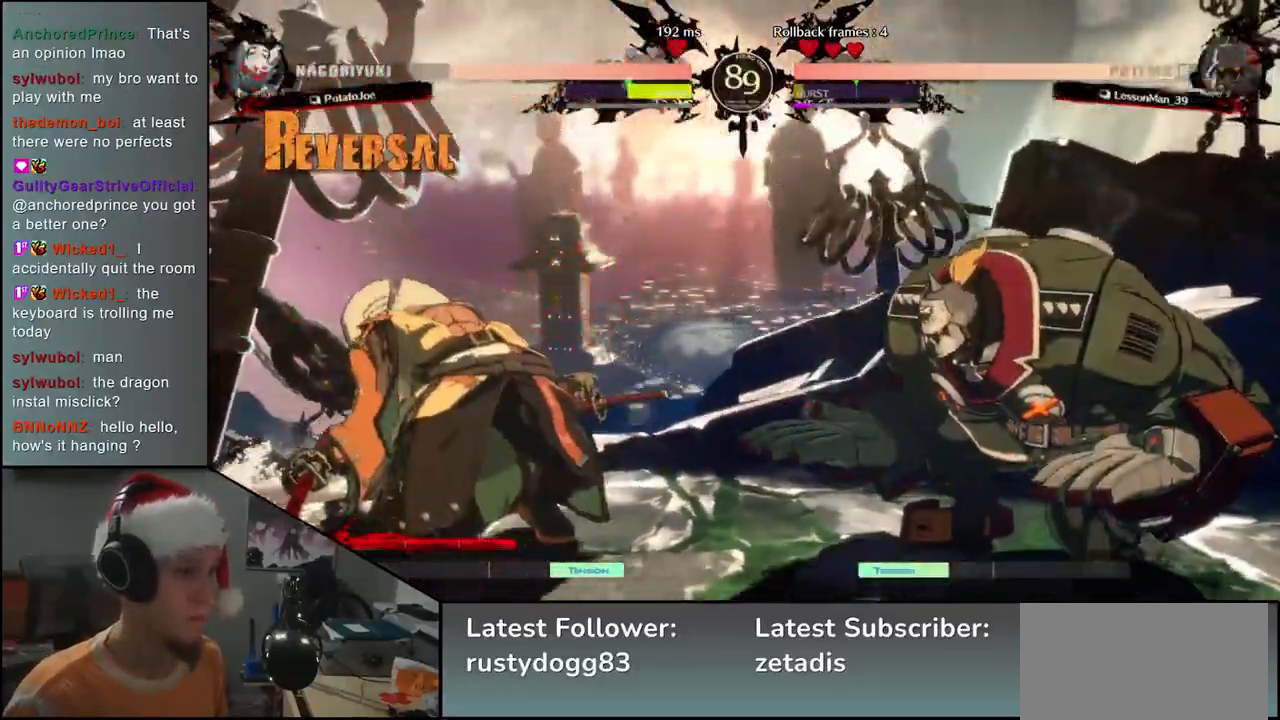
{"buttons": [], "left_stick": "left", "events": []}
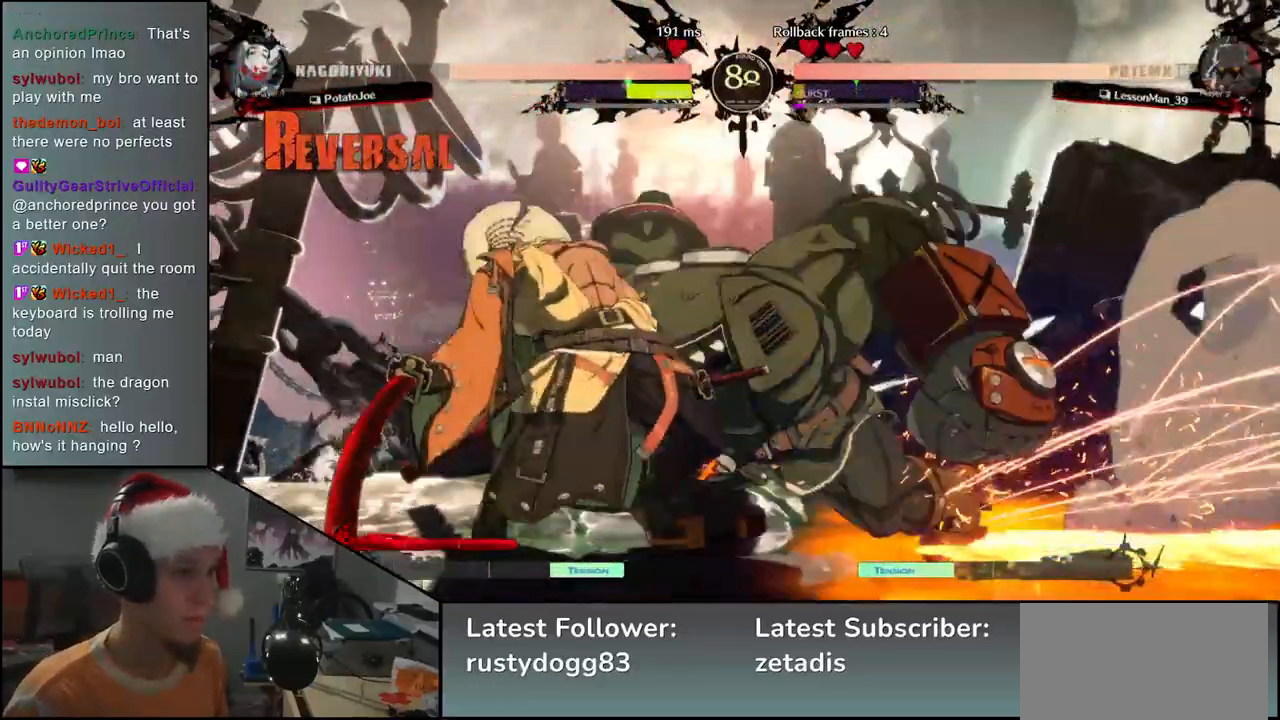
{"buttons": [], "left_stick": "down-left", "events": [[417, "left_stick", "down-left"]]}
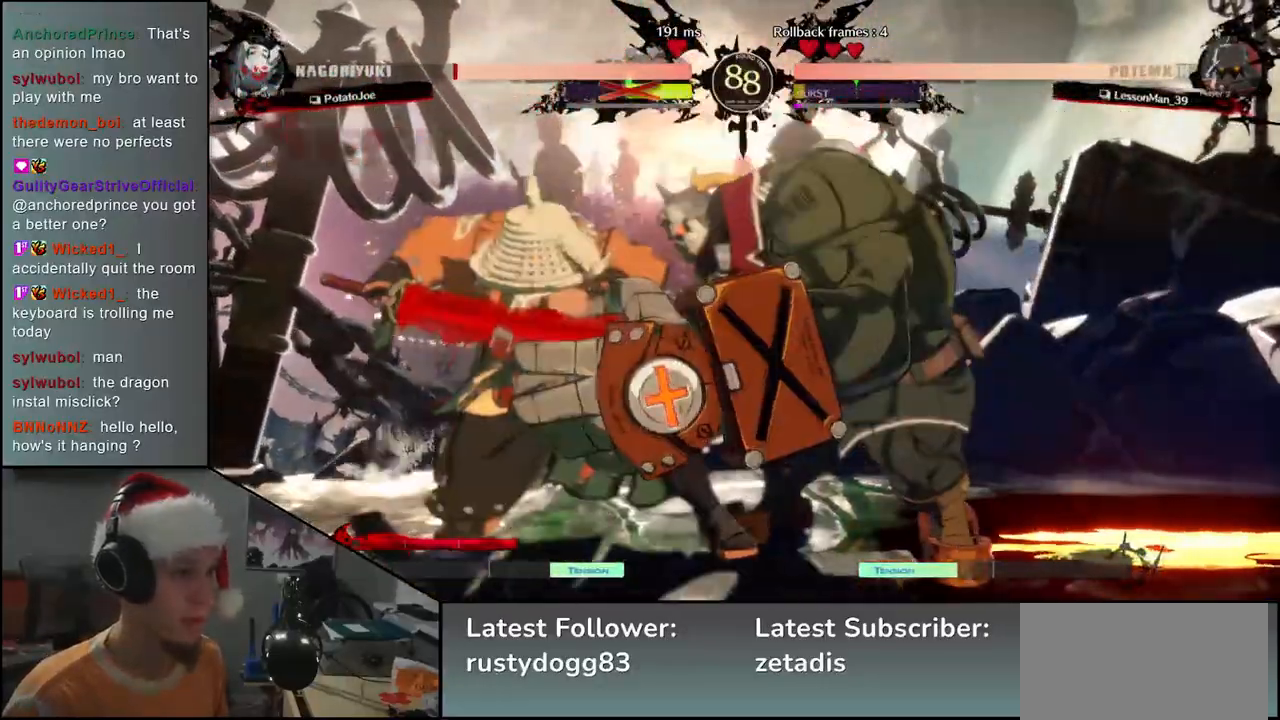
{"buttons": [], "left_stick": "down-left", "events": []}
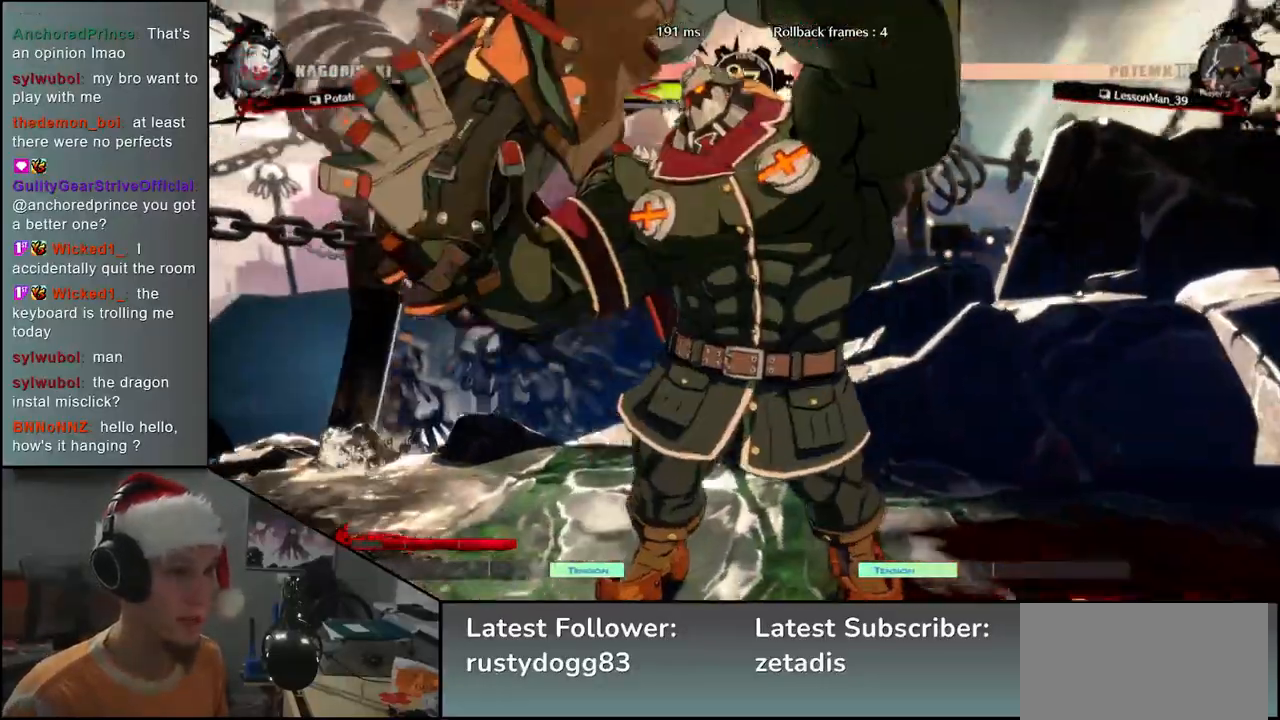
{"buttons": [], "left_stick": "down-left", "events": []}
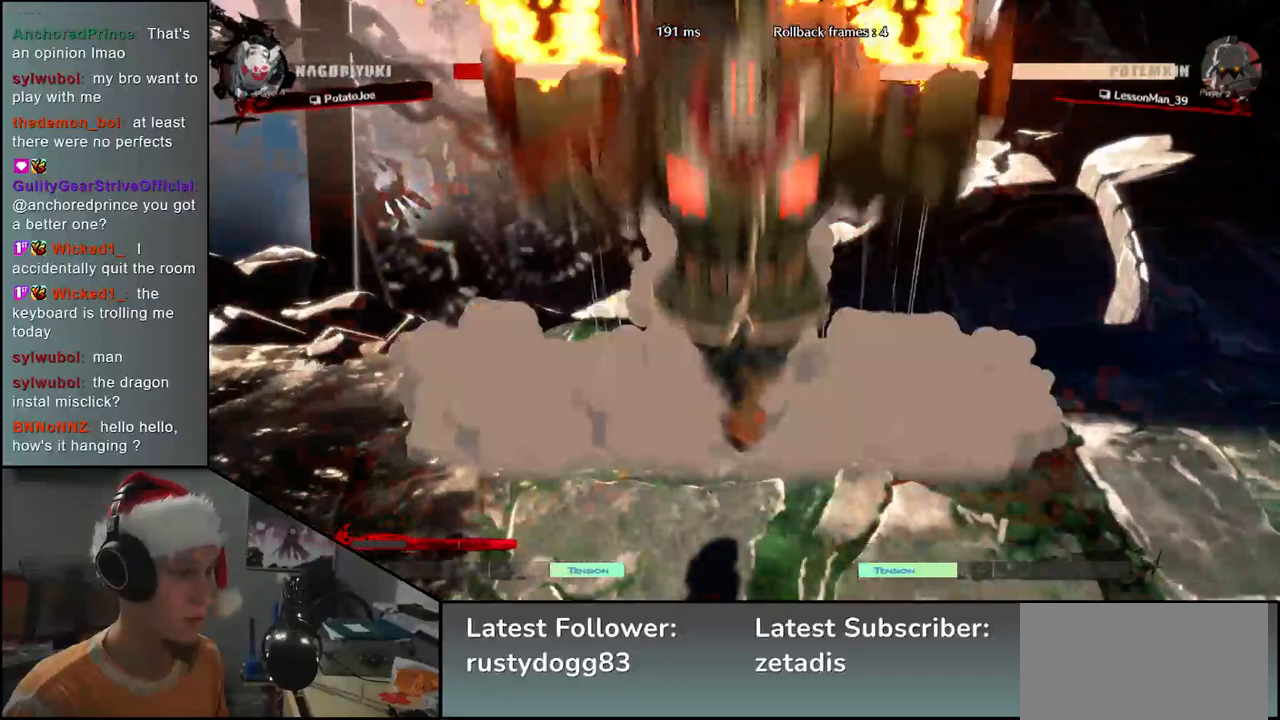
{"buttons": [], "left_stick": "down-left", "events": []}
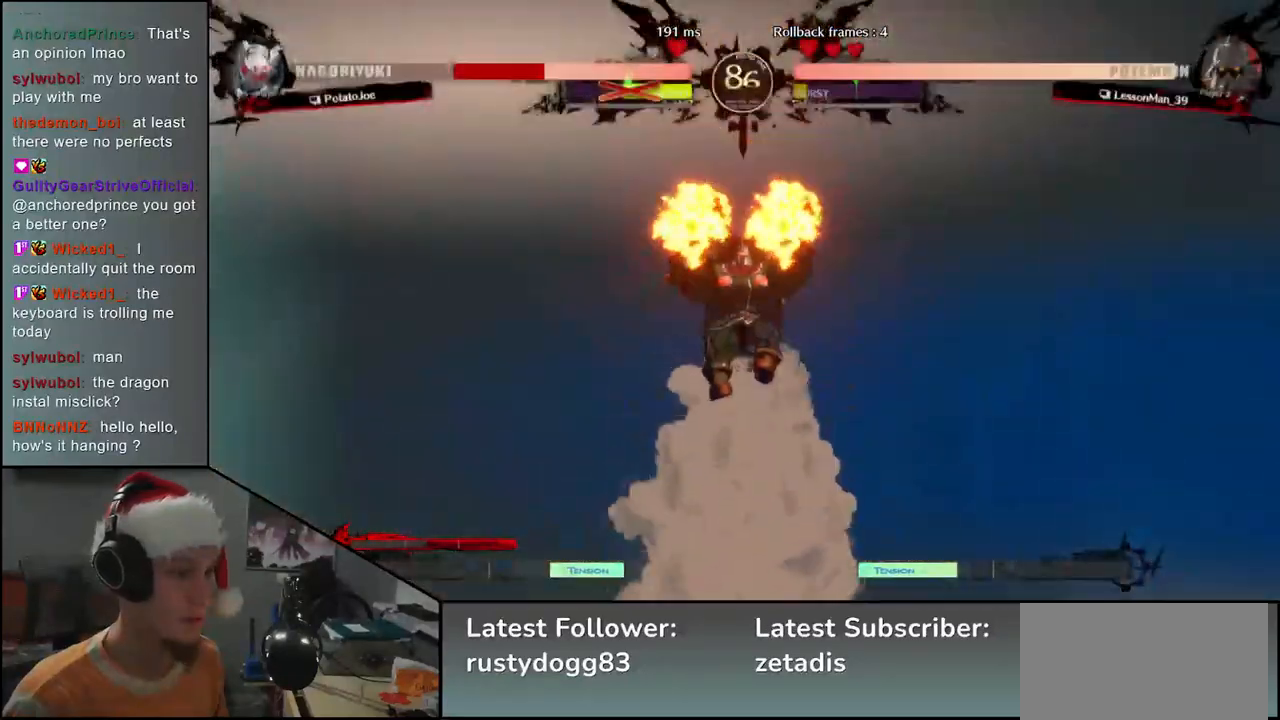
{"buttons": [], "left_stick": "down-left", "events": []}
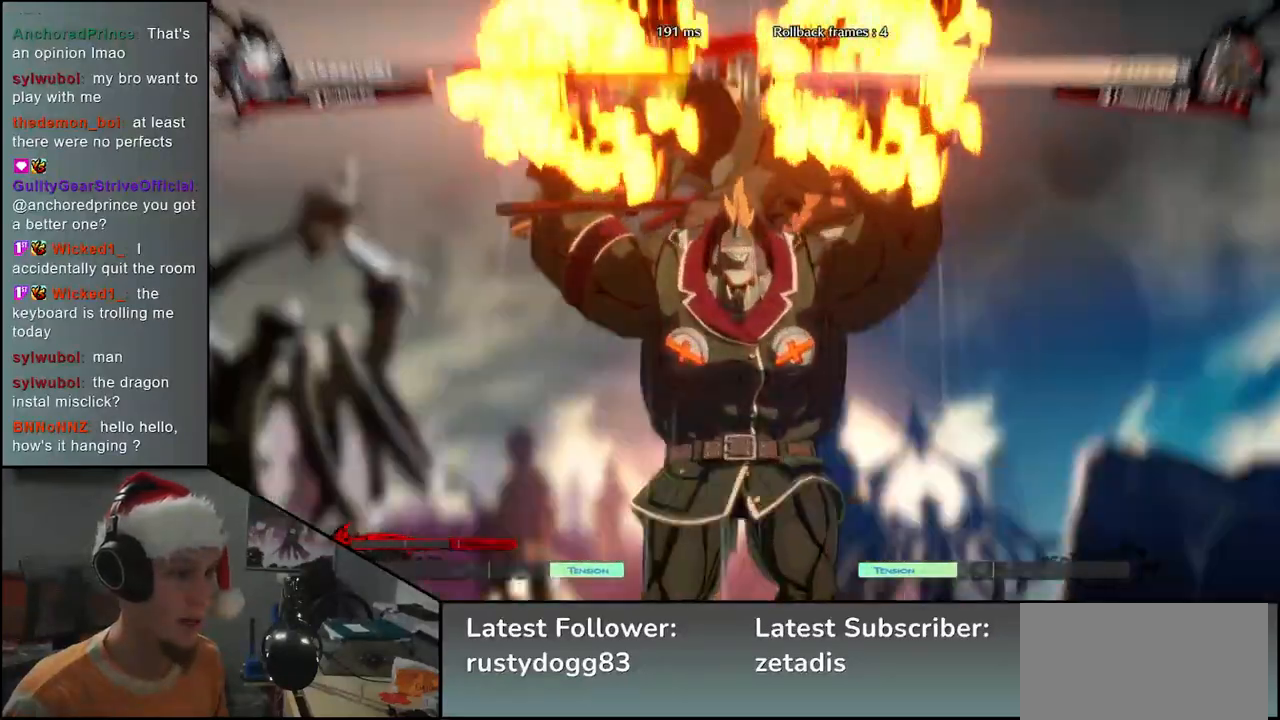
{"buttons": [], "left_stick": "down-left", "events": []}
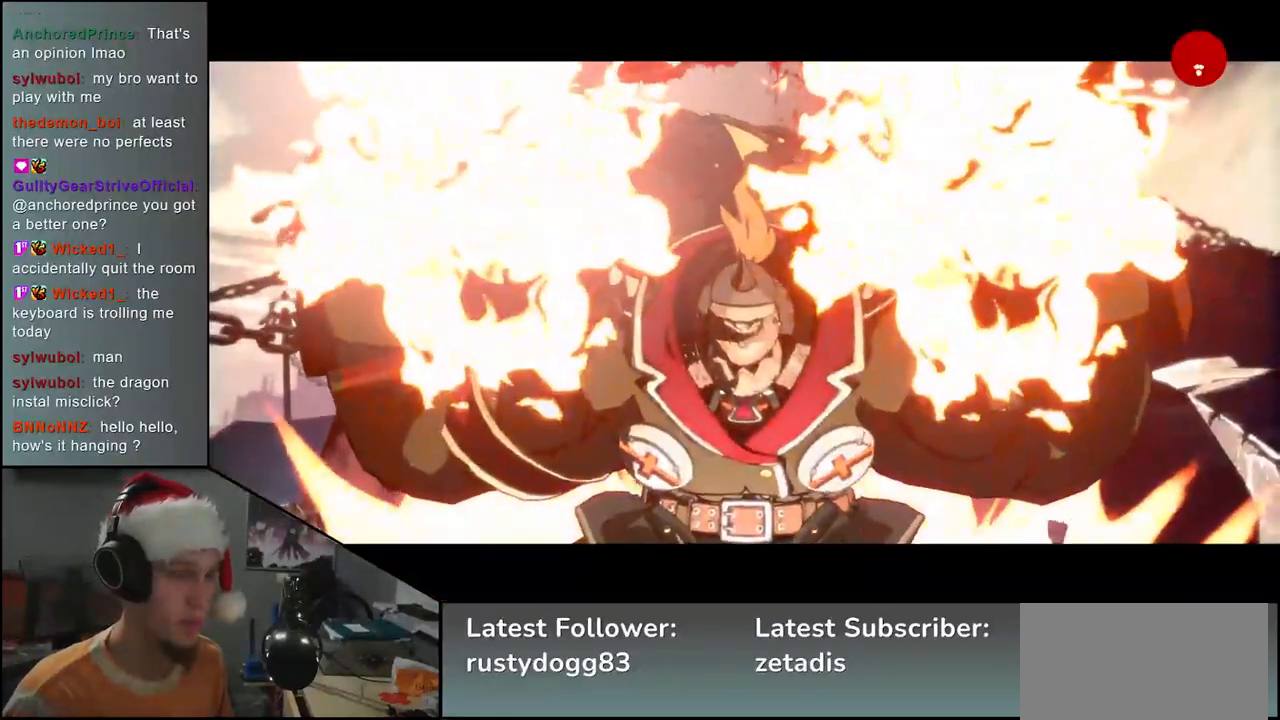
{"buttons": [], "left_stick": "down-left", "events": []}
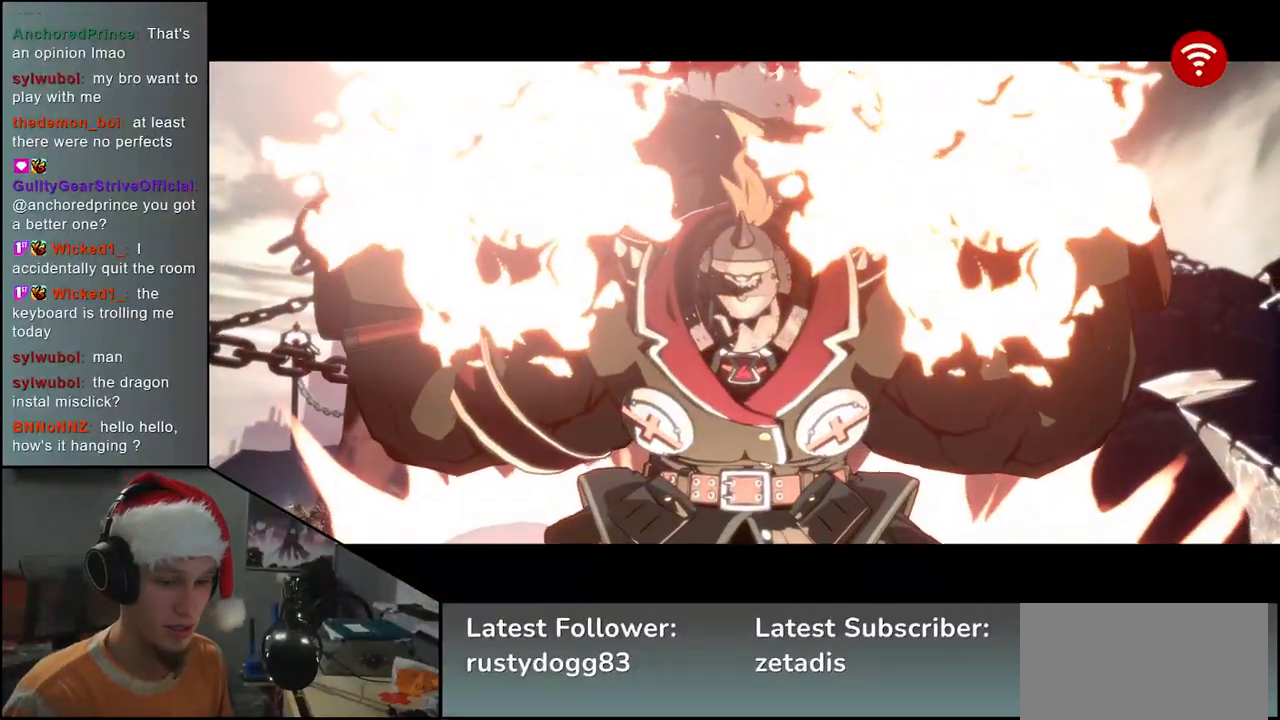
{"buttons": [], "left_stick": "down-left", "events": []}
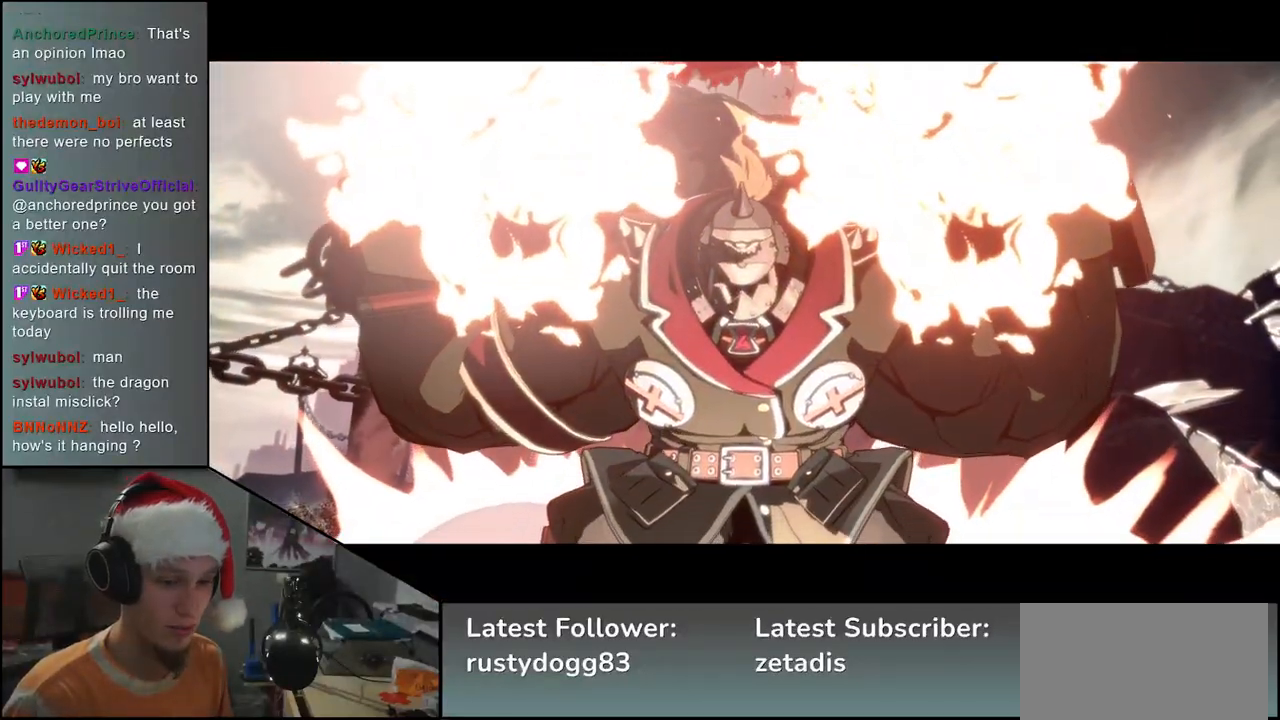
{"buttons": [], "left_stick": "down-left", "events": []}
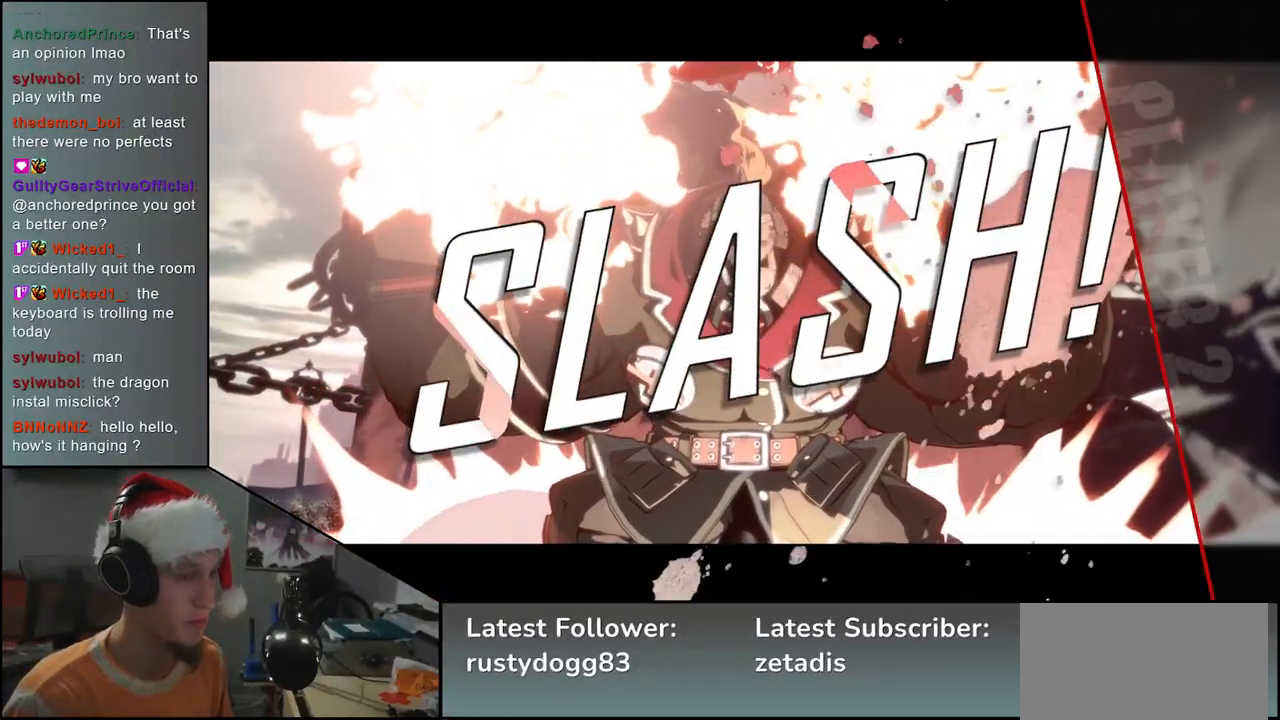
{"buttons": [], "left_stick": "down-left", "events": []}
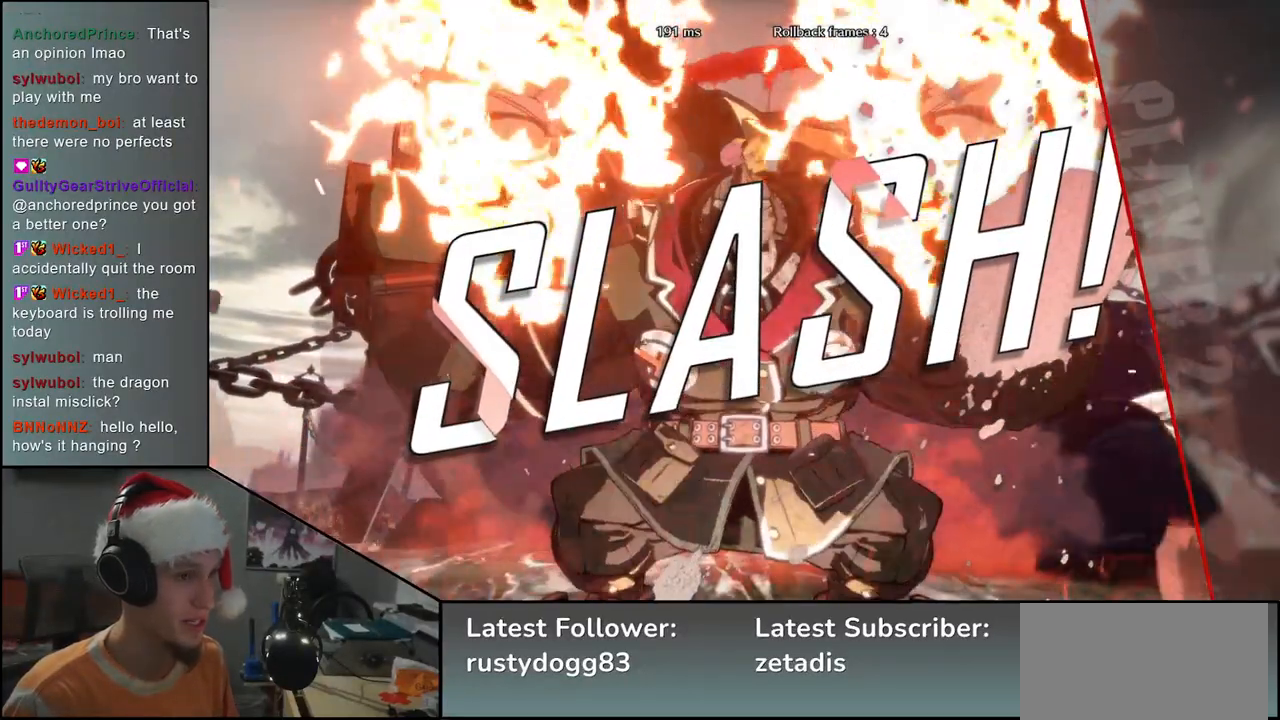
{"buttons": [], "left_stick": "center", "events": [[150, "left_stick", "center"]]}